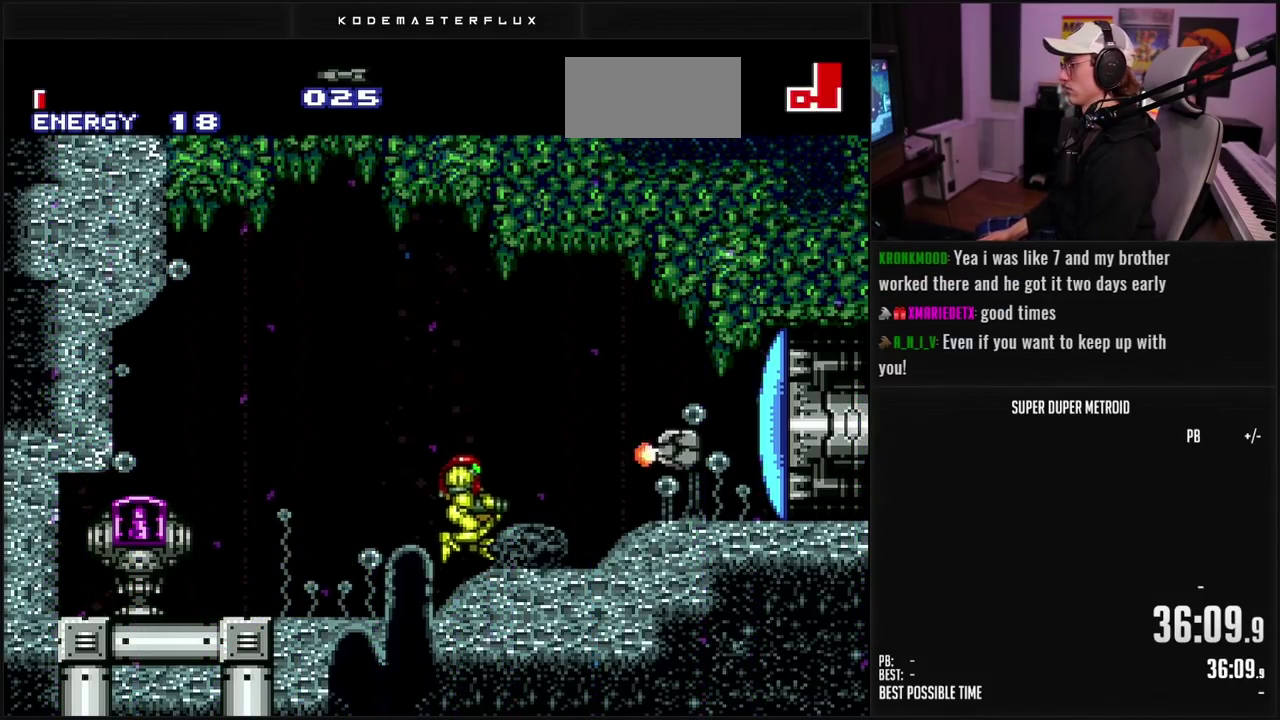
Gameplay with a controller (Nintendo layout); each line is a JSON object with the inputs held at the frame after it. "events" lists button and stick changes between this image and that frame as [ms after this image, input, new state], when the widget could be followed in between. Not read: L3 R3.
{"buttons": ["B", "DPAD_RIGHT"], "events": []}
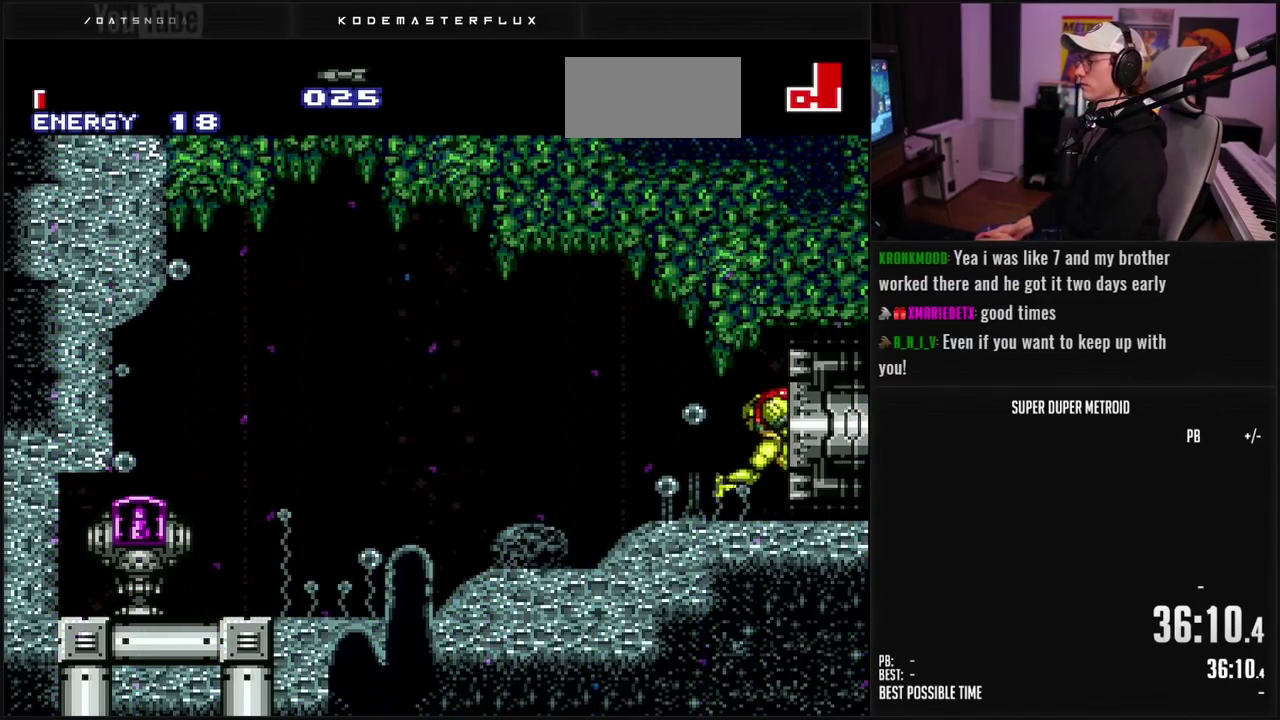
{"buttons": ["DPAD_RIGHT"], "events": [[17, "B", "up"]]}
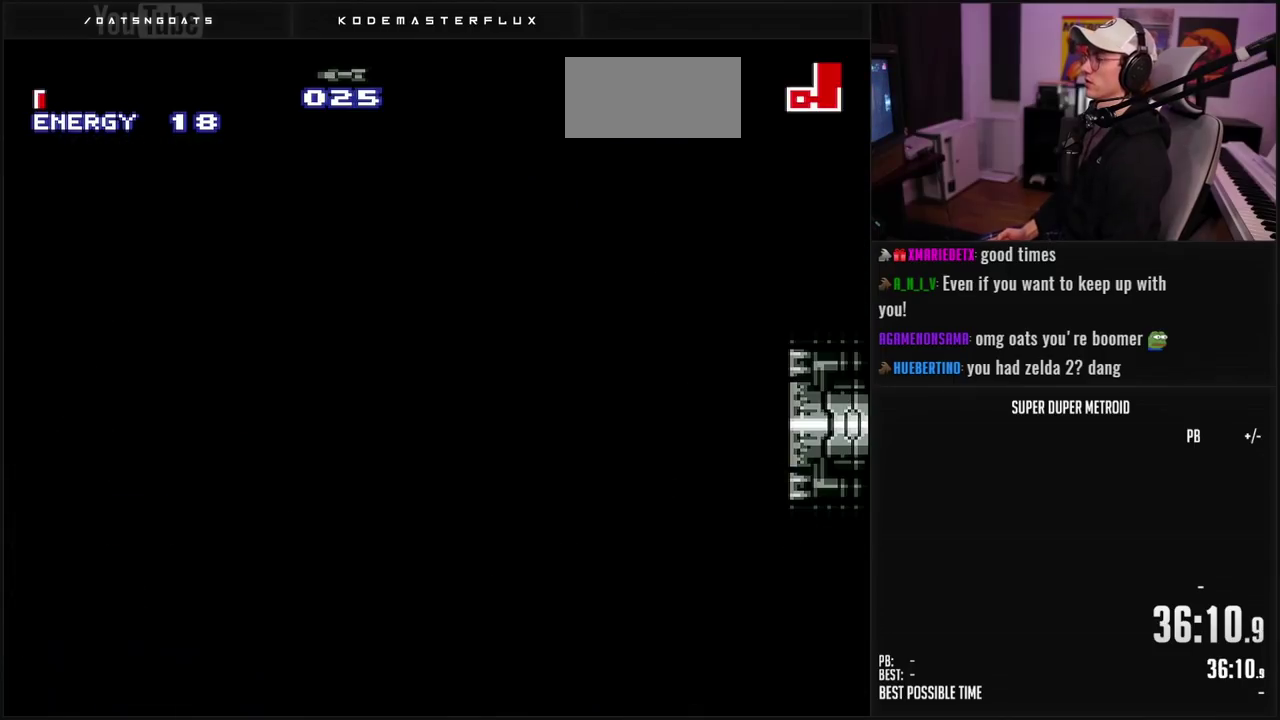
{"buttons": ["DPAD_RIGHT"], "events": []}
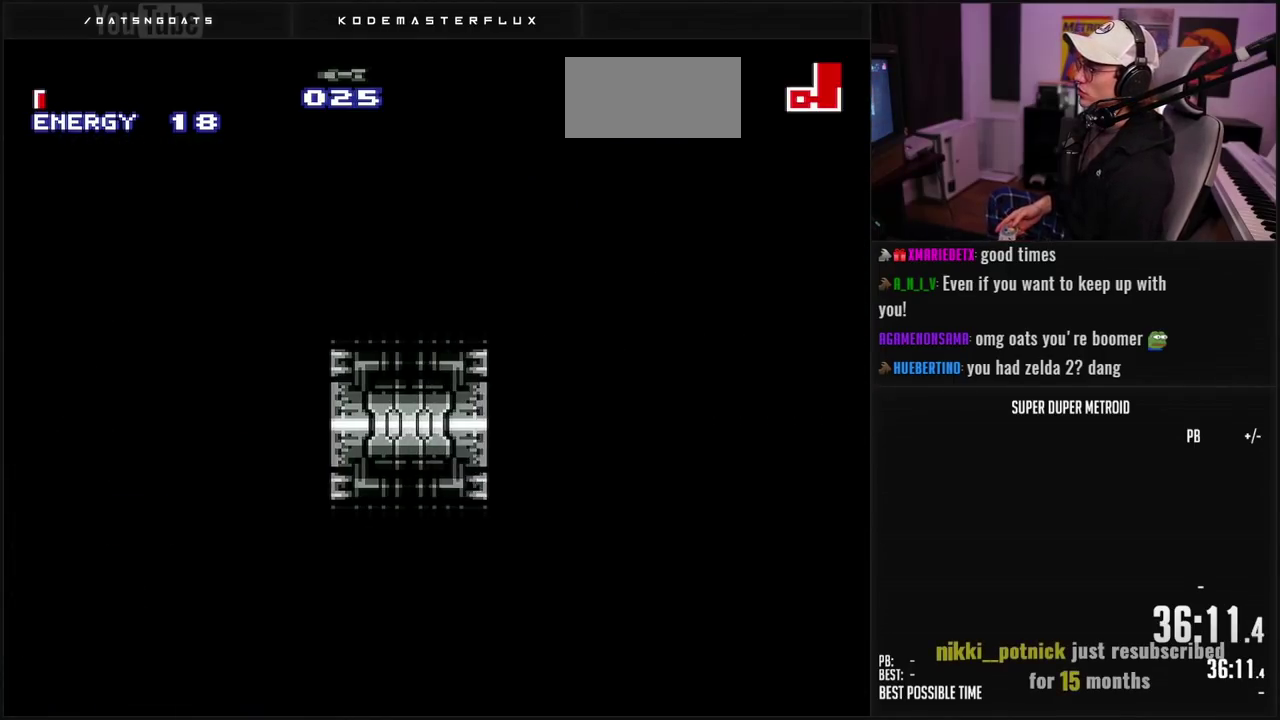
{"buttons": ["DPAD_RIGHT"], "events": []}
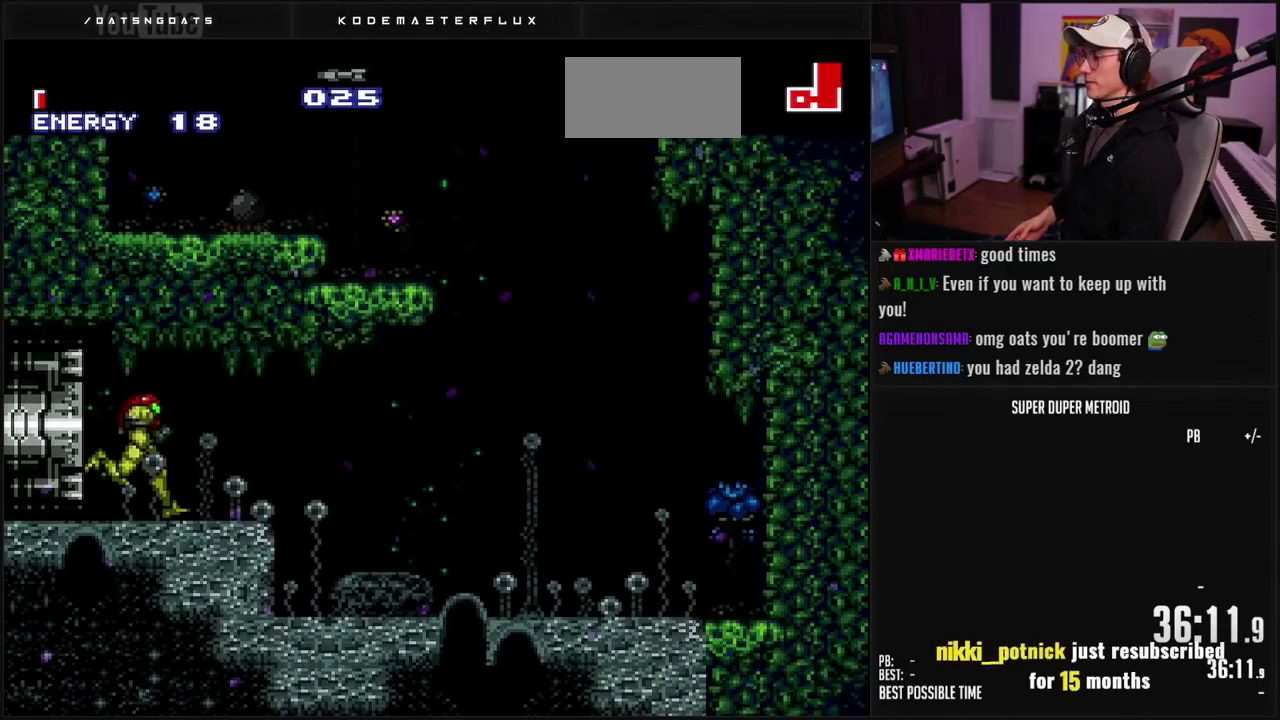
{"buttons": ["B", "L1"], "events": [[100, "B", "down"], [100, "DPAD_RIGHT", "up"], [233, "L1", "down"]]}
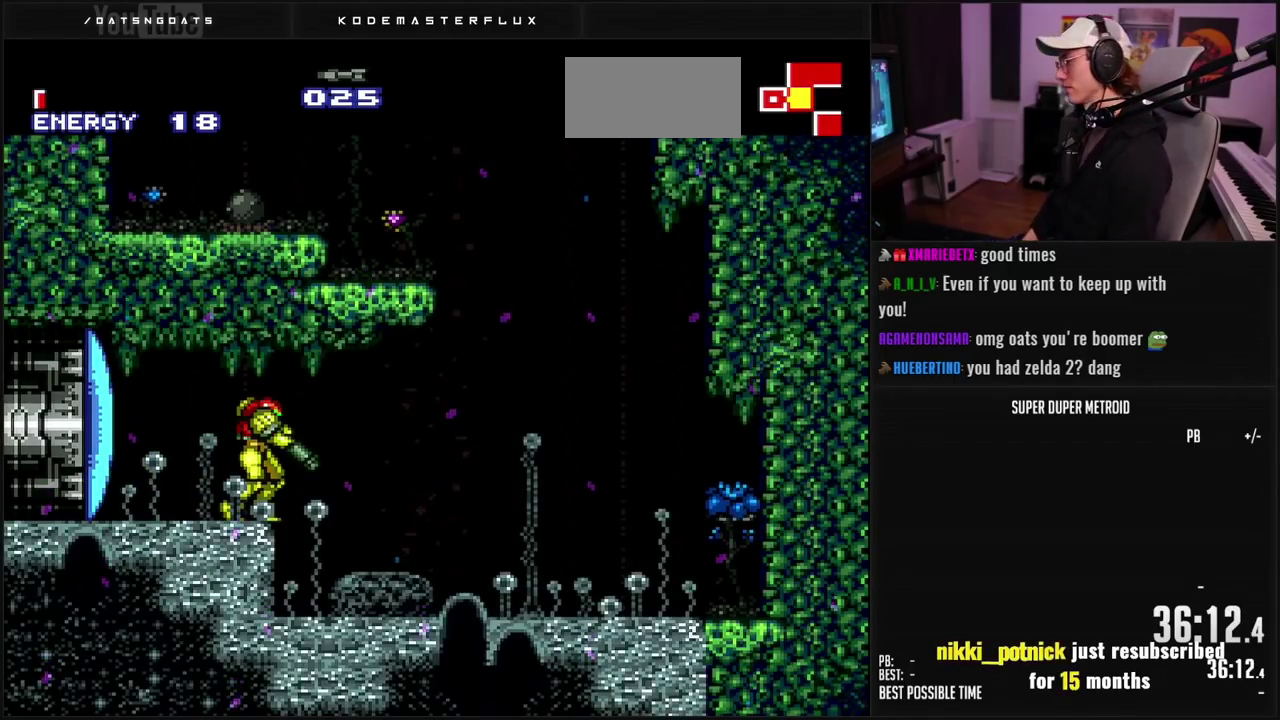
{"buttons": ["B", "DPAD_RIGHT"], "events": [[183, "L1", "up"], [250, "DPAD_RIGHT", "down"]]}
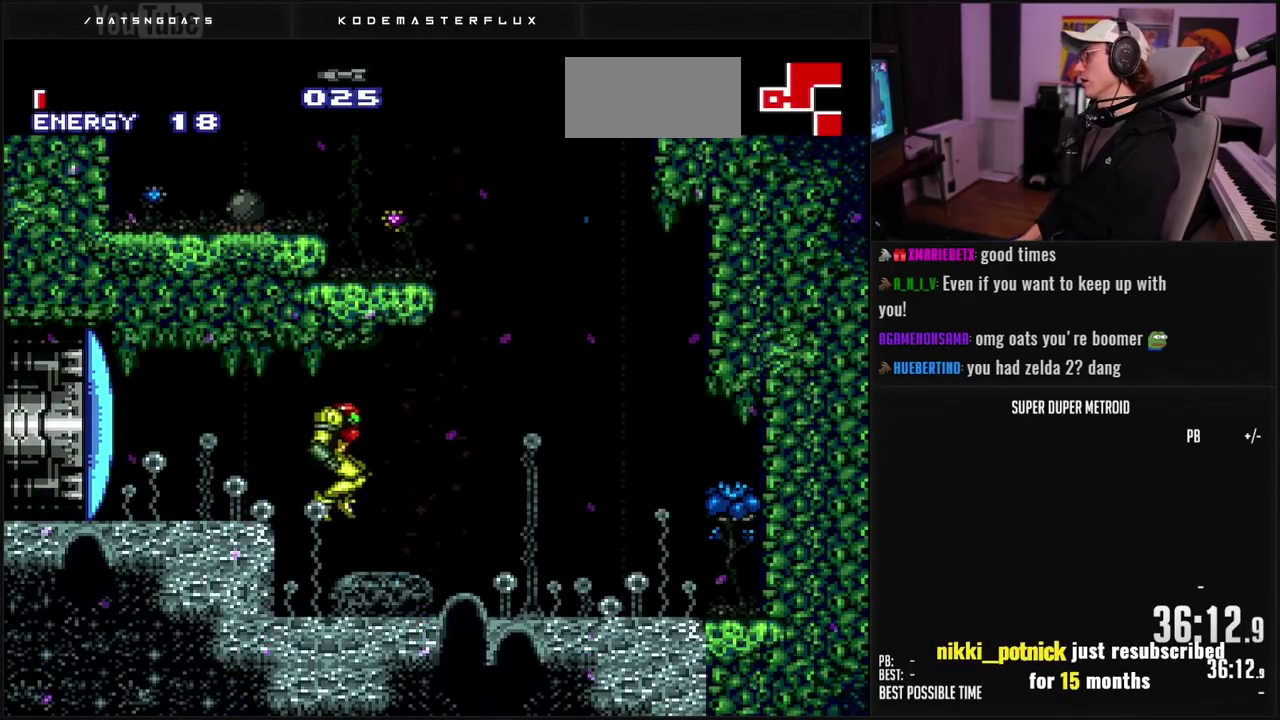
{"buttons": ["B", "DPAD_RIGHT"], "events": []}
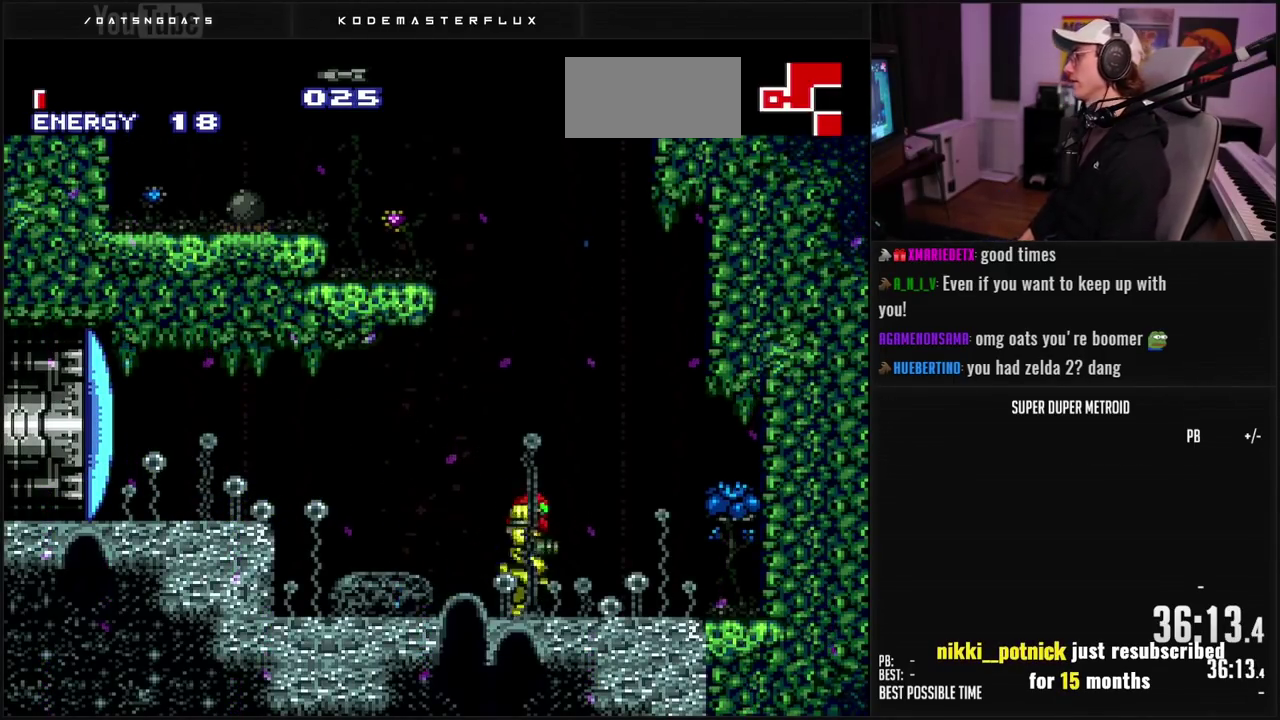
{"buttons": ["DPAD_RIGHT"], "events": [[117, "A", "down"], [183, "DPAD_RIGHT", "up"], [233, "DPAD_DOWN", "down"], [267, "A", "up"], [367, "B", "up"], [367, "DPAD_RIGHT", "down"], [433, "DPAD_DOWN", "up"]]}
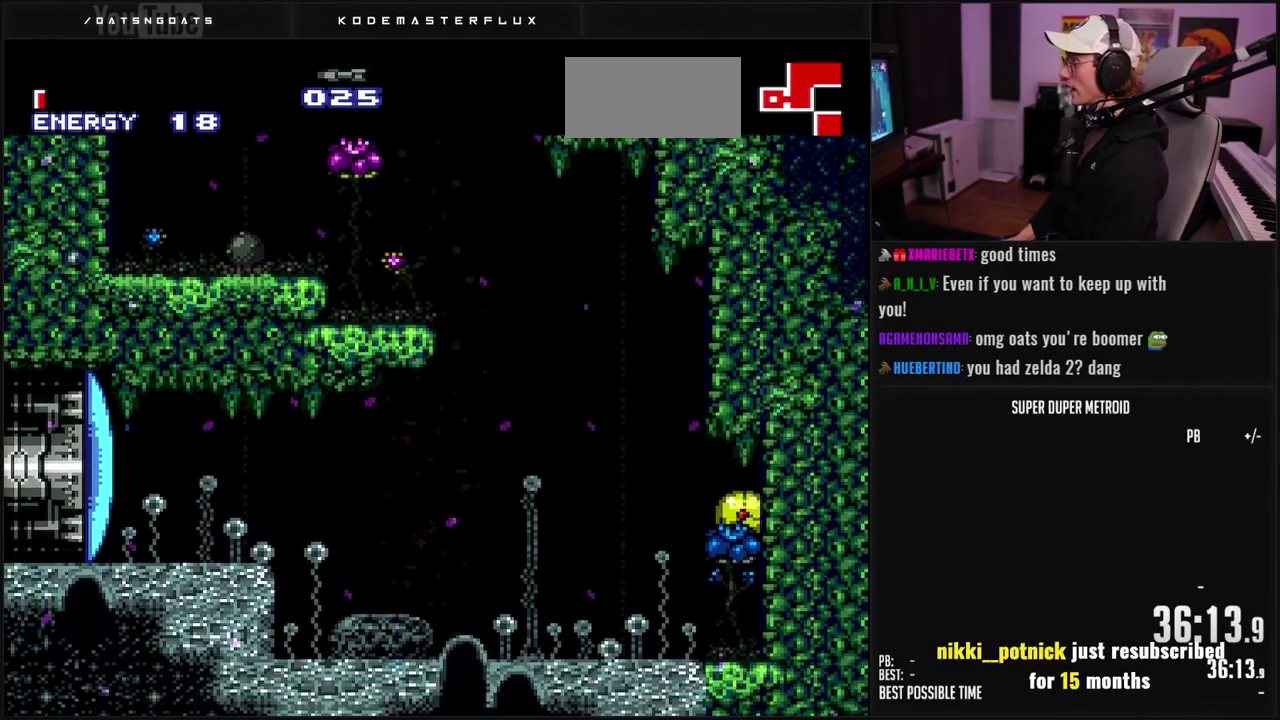
{"buttons": ["DPAD_RIGHT"], "events": [[67, "X", "down"], [150, "X", "up"], [250, "X", "down"], [317, "X", "up"], [400, "X", "down"], [467, "X", "up"]]}
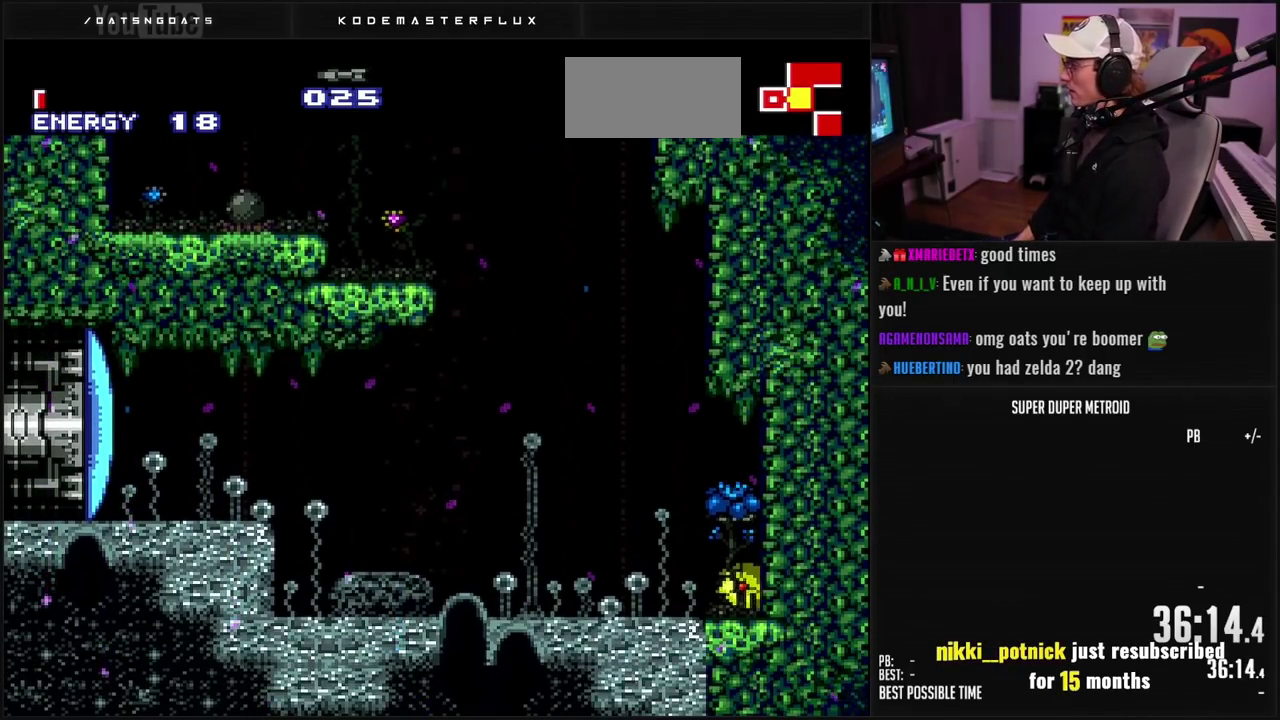
{"buttons": ["DPAD_RIGHT"], "events": [[50, "DPAD_UP", "down"], [100, "DPAD_RIGHT", "up"], [183, "A", "down"], [183, "DPAD_UP", "up"], [267, "DPAD_DOWN", "down"], [400, "DPAD_RIGHT", "down"], [433, "A", "up"], [450, "DPAD_DOWN", "up"]]}
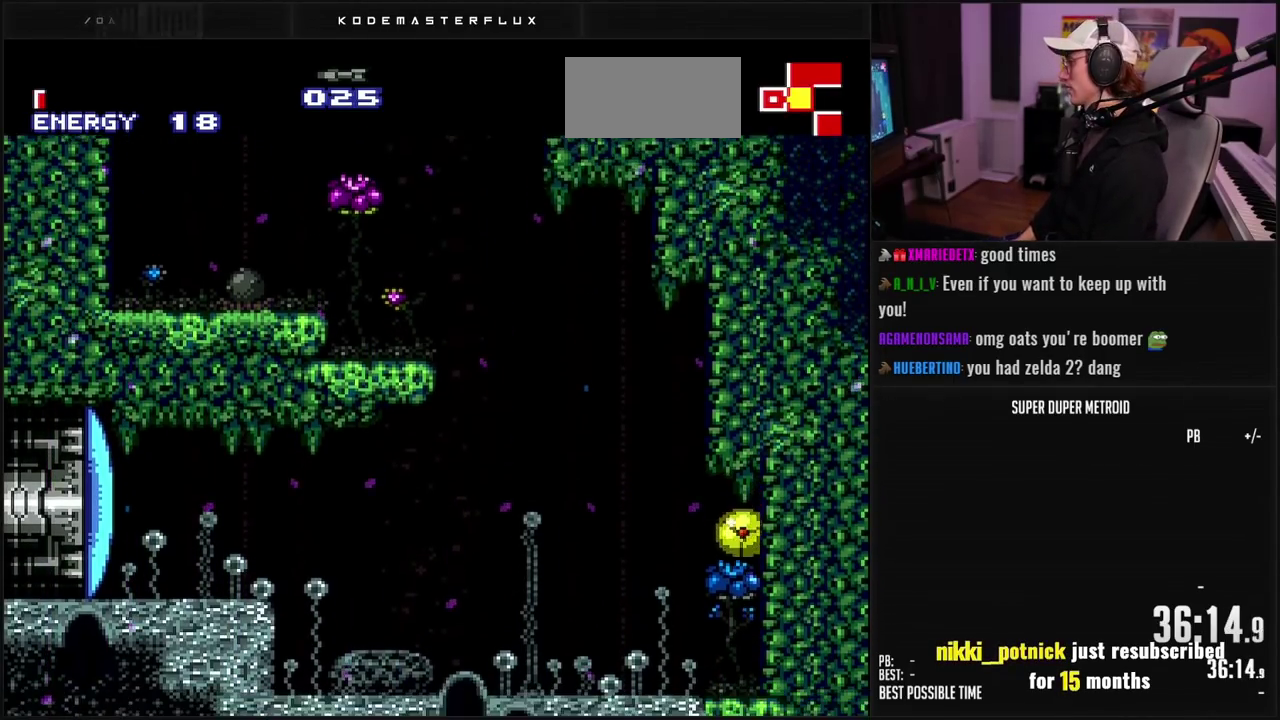
{"buttons": ["B", "X", "DPAD_LEFT"], "events": [[33, "B", "down"], [33, "X", "down"], [133, "X", "up"], [217, "X", "down"], [283, "X", "up"], [350, "X", "down"], [383, "DPAD_RIGHT", "up"], [417, "X", "up"], [483, "DPAD_LEFT", "down"], [483, "X", "down"]]}
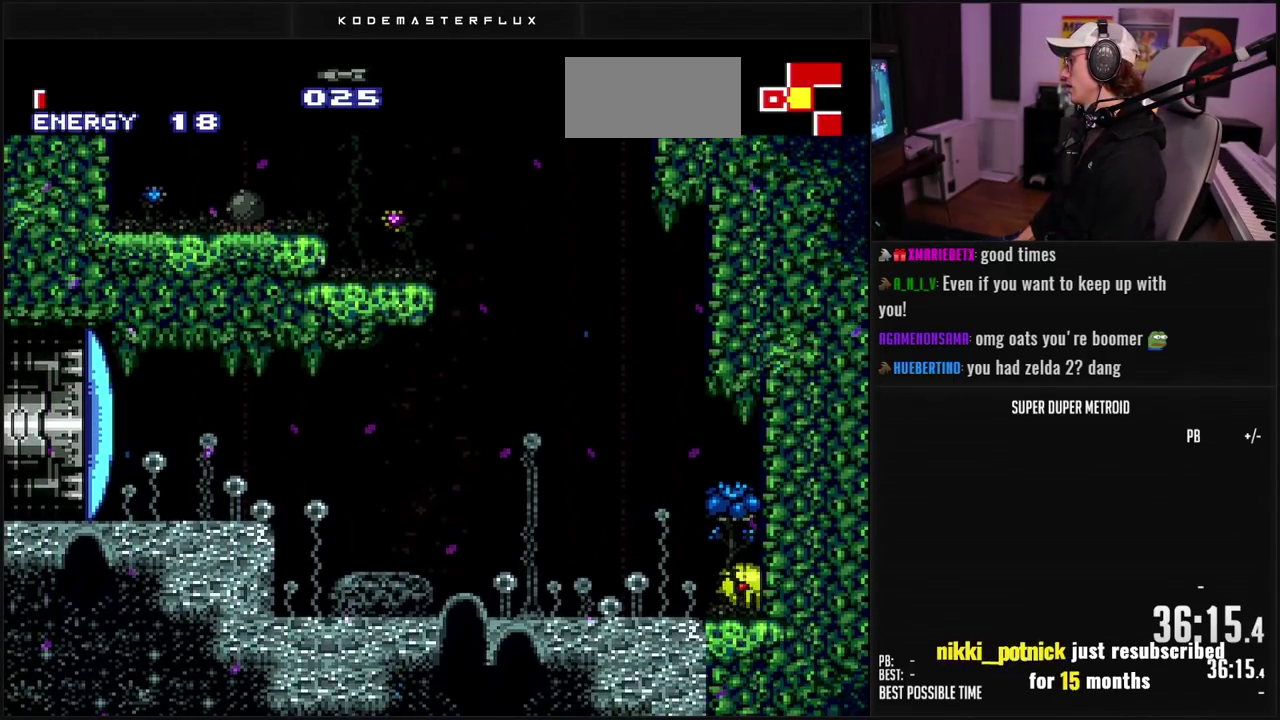
{"buttons": ["B", "DPAD_LEFT"], "events": [[17, "X", "up"], [83, "X", "down"], [133, "B", "up"], [150, "X", "up"], [167, "B", "down"], [217, "X", "down"], [333, "X", "up"], [433, "X", "down"], [483, "X", "up"]]}
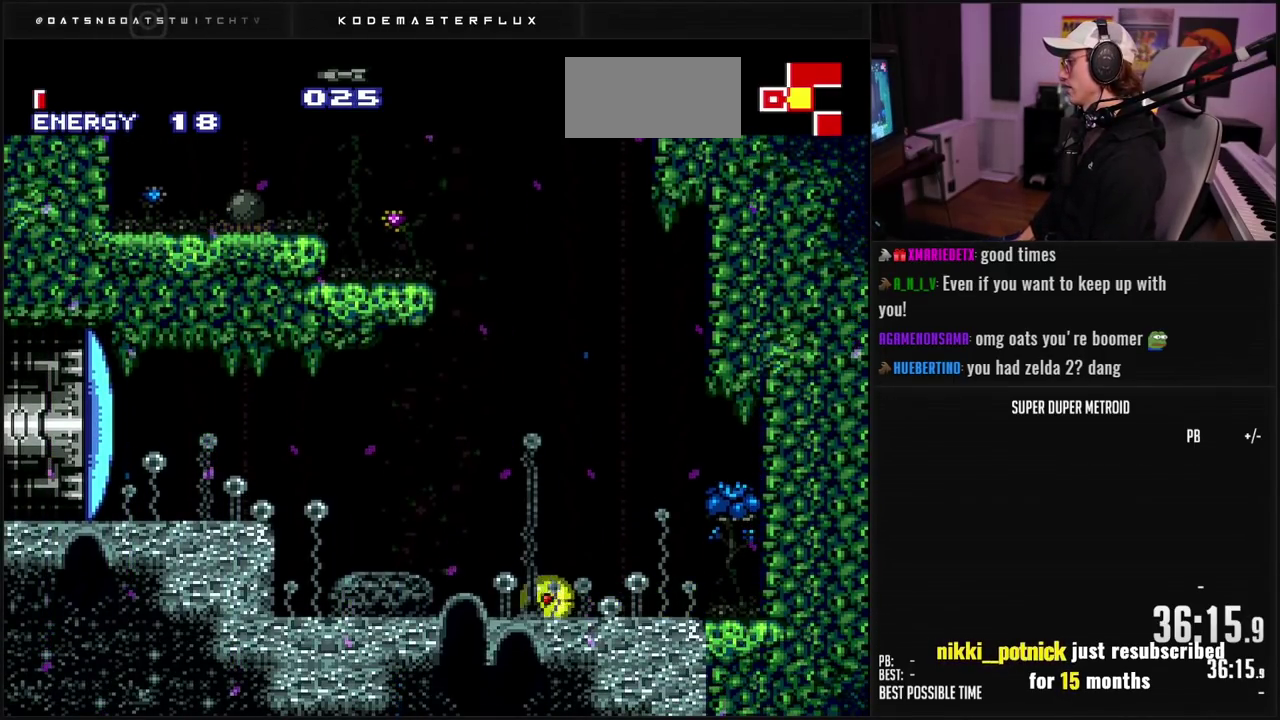
{"buttons": ["B"], "events": [[50, "X", "down"], [100, "X", "up"], [167, "X", "down"], [217, "X", "up"], [283, "X", "down"], [350, "X", "up"], [400, "X", "down"], [467, "X", "up"], [483, "DPAD_LEFT", "up"]]}
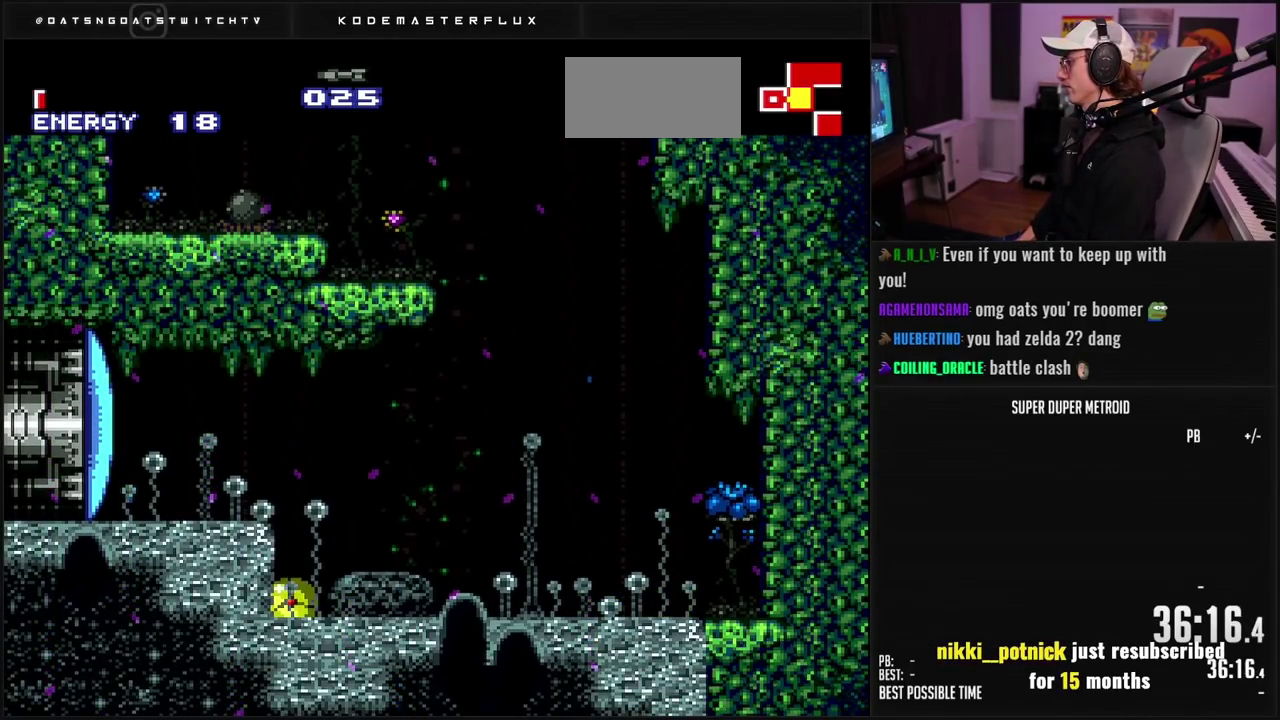
{"buttons": ["B", "DPAD_RIGHT"], "events": [[33, "X", "down"], [67, "DPAD_RIGHT", "down"], [100, "X", "up"], [267, "DPAD_RIGHT", "up"], [283, "DPAD_UP", "down"], [367, "DPAD_RIGHT", "down"], [367, "DPAD_UP", "up"]]}
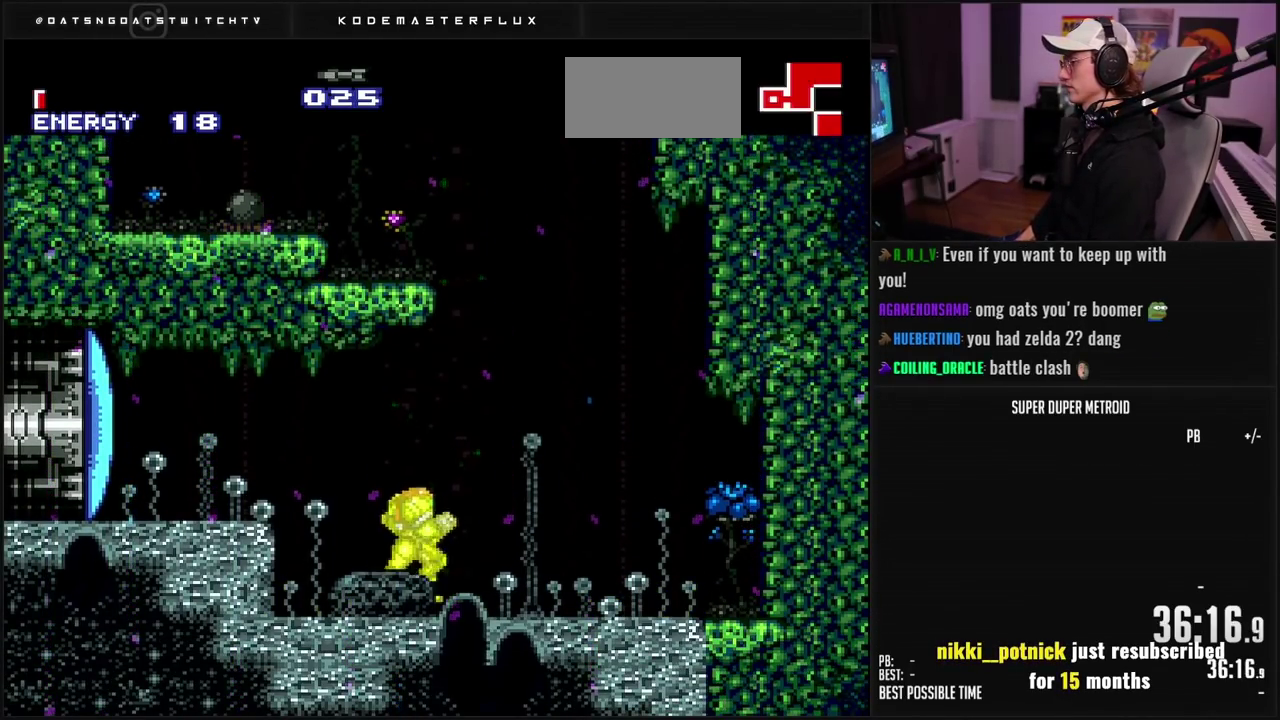
{"buttons": ["A", "DPAD_LEFT"], "events": [[83, "A", "down"], [83, "B", "up"], [133, "DPAD_RIGHT", "up"], [217, "DPAD_LEFT", "down"]]}
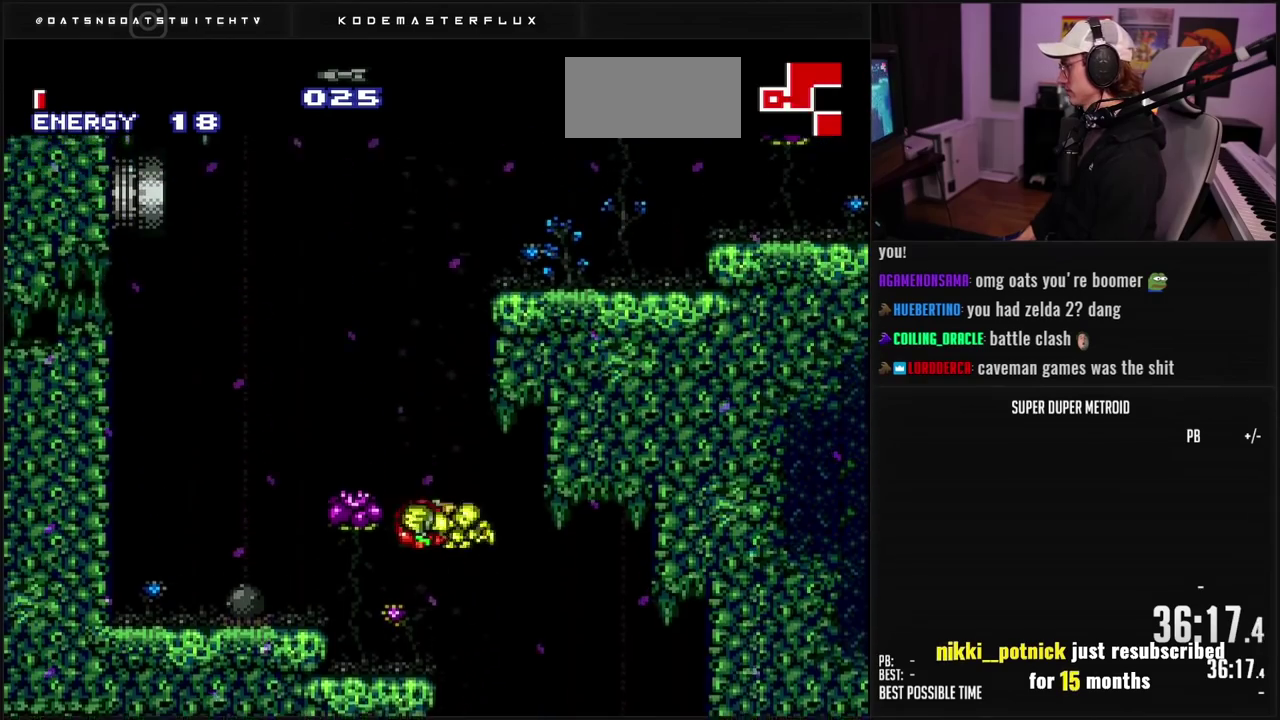
{"buttons": [], "events": [[83, "A", "up"], [250, "B", "down"], [483, "B", "up"], [483, "DPAD_LEFT", "up"]]}
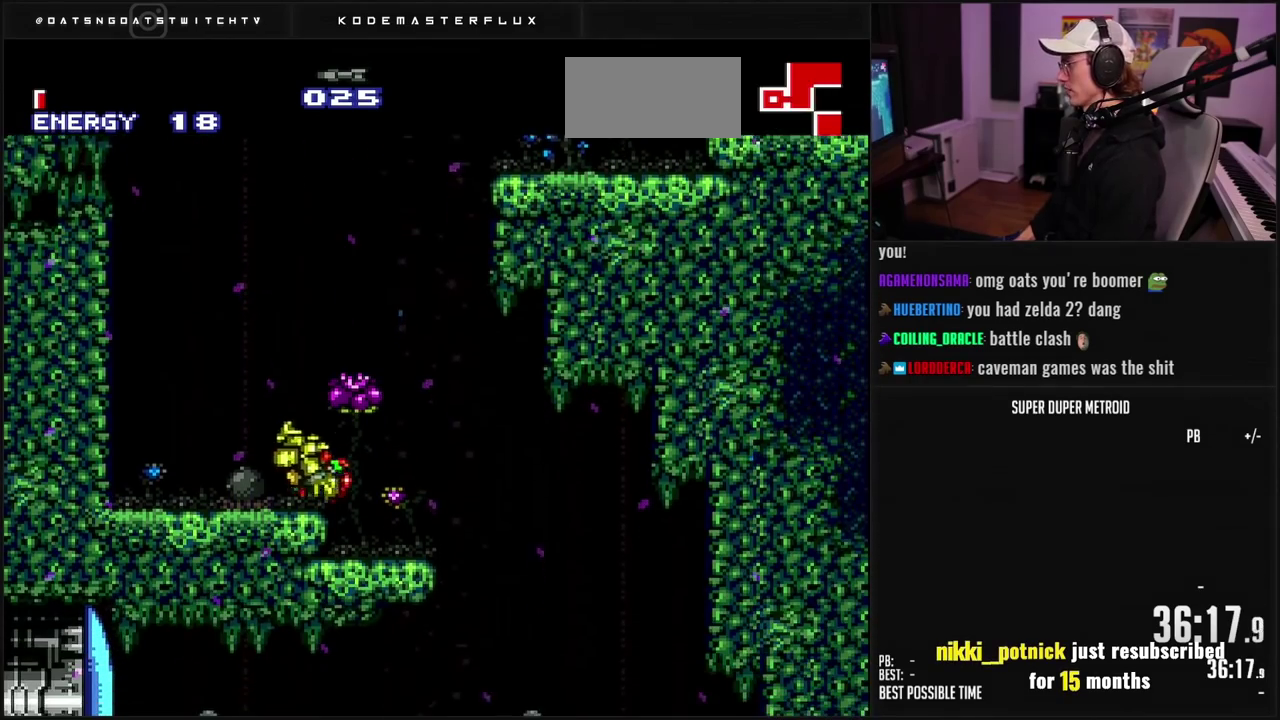
{"buttons": ["B", "L1", "DPAD_RIGHT"], "events": [[50, "DPAD_LEFT", "down"], [217, "B", "down"], [233, "DPAD_LEFT", "up"], [333, "DPAD_RIGHT", "down"], [433, "L1", "down"]]}
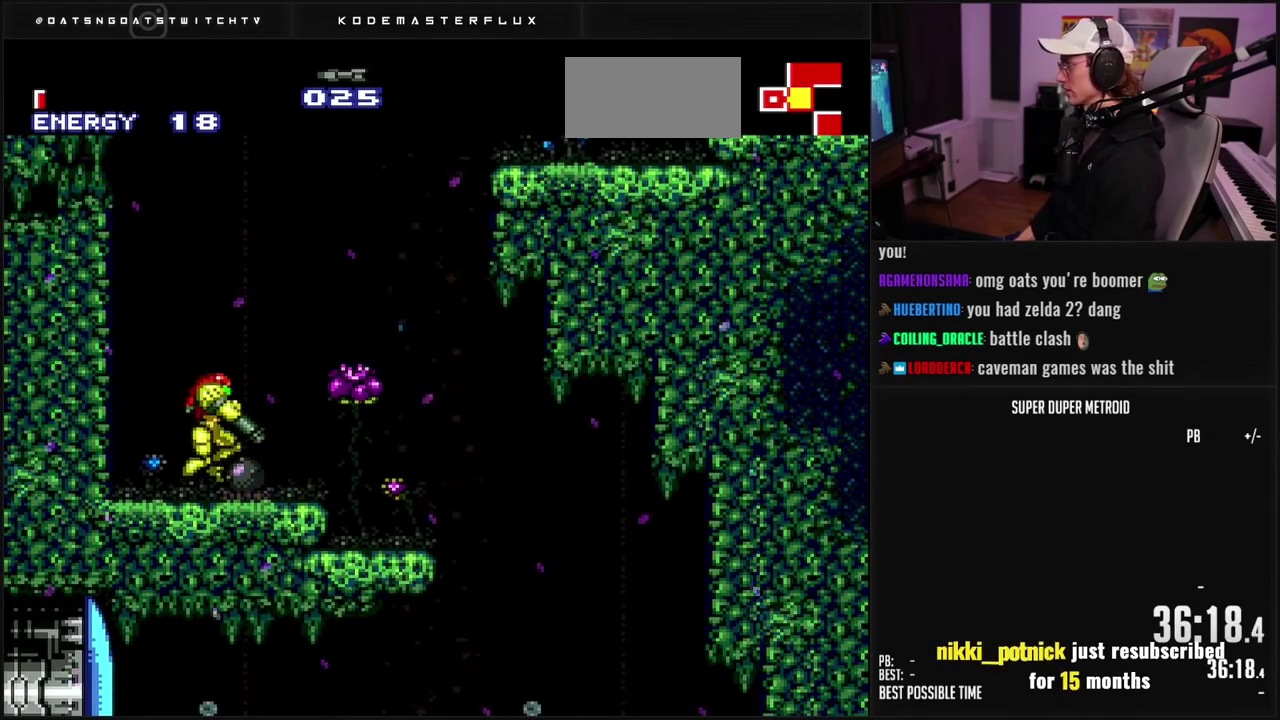
{"buttons": ["L1", "DPAD_LEFT"], "events": [[33, "L1", "up"], [100, "A", "down"], [217, "DPAD_RIGHT", "up"], [300, "B", "up"], [400, "A", "up"], [400, "DPAD_LEFT", "down"], [433, "L1", "down"]]}
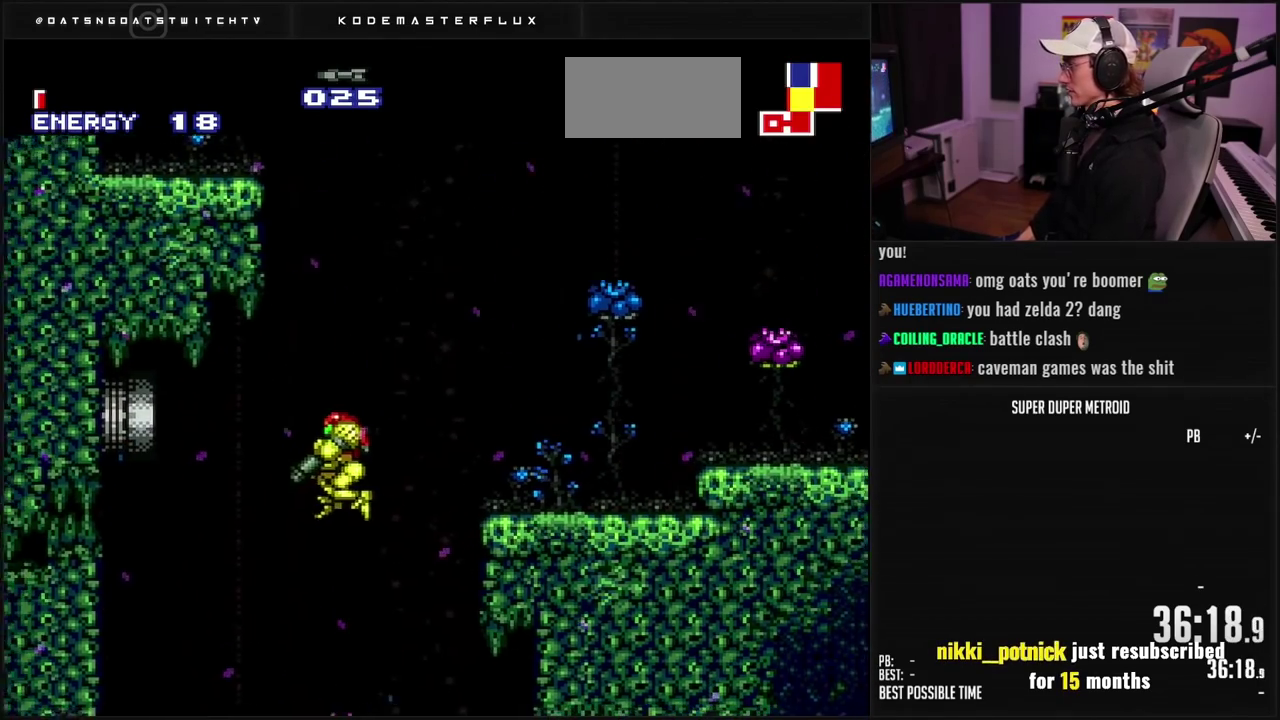
{"buttons": ["R1"], "events": [[33, "DPAD_LEFT", "up"], [33, "L1", "up"], [117, "DPAD_LEFT", "down"], [133, "R1", "down"], [333, "X", "down"], [350, "DPAD_LEFT", "up"], [433, "X", "up"]]}
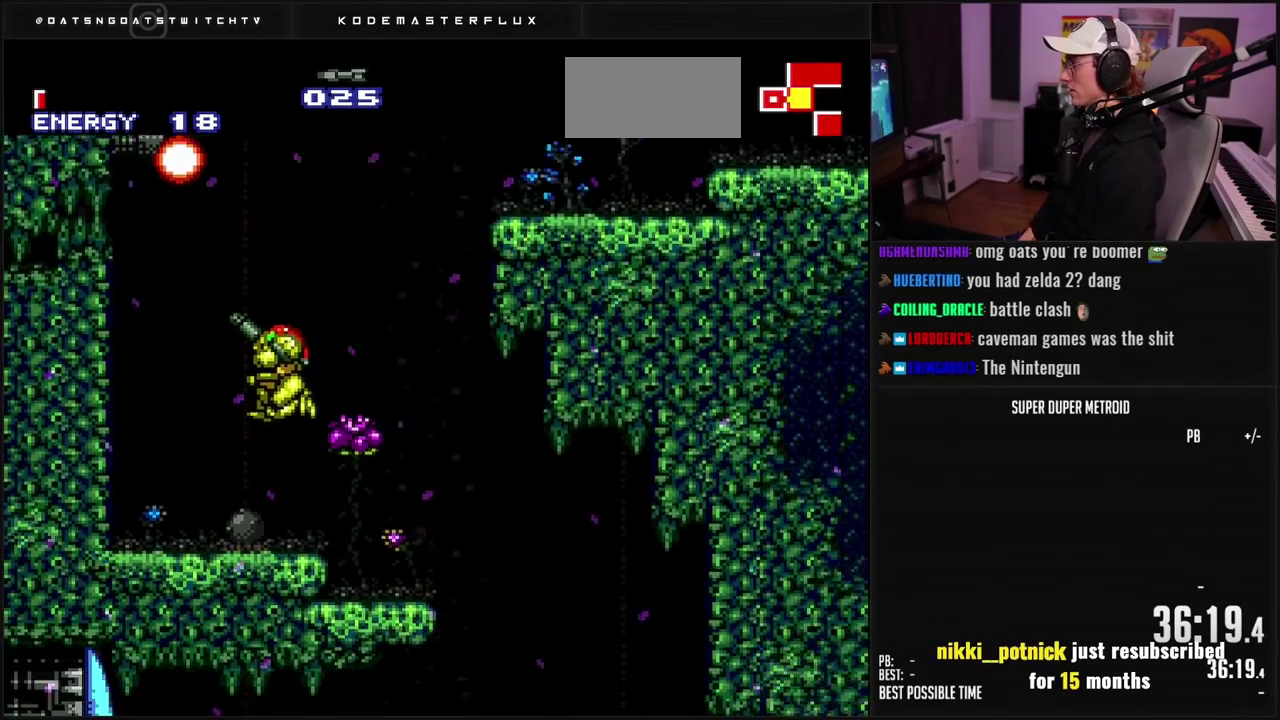
{"buttons": ["DPAD_RIGHT"], "events": [[183, "A", "down"], [233, "DPAD_LEFT", "down"], [267, "R1", "up"], [467, "DPAD_LEFT", "up"], [500, "A", "up"], [500, "DPAD_RIGHT", "down"]]}
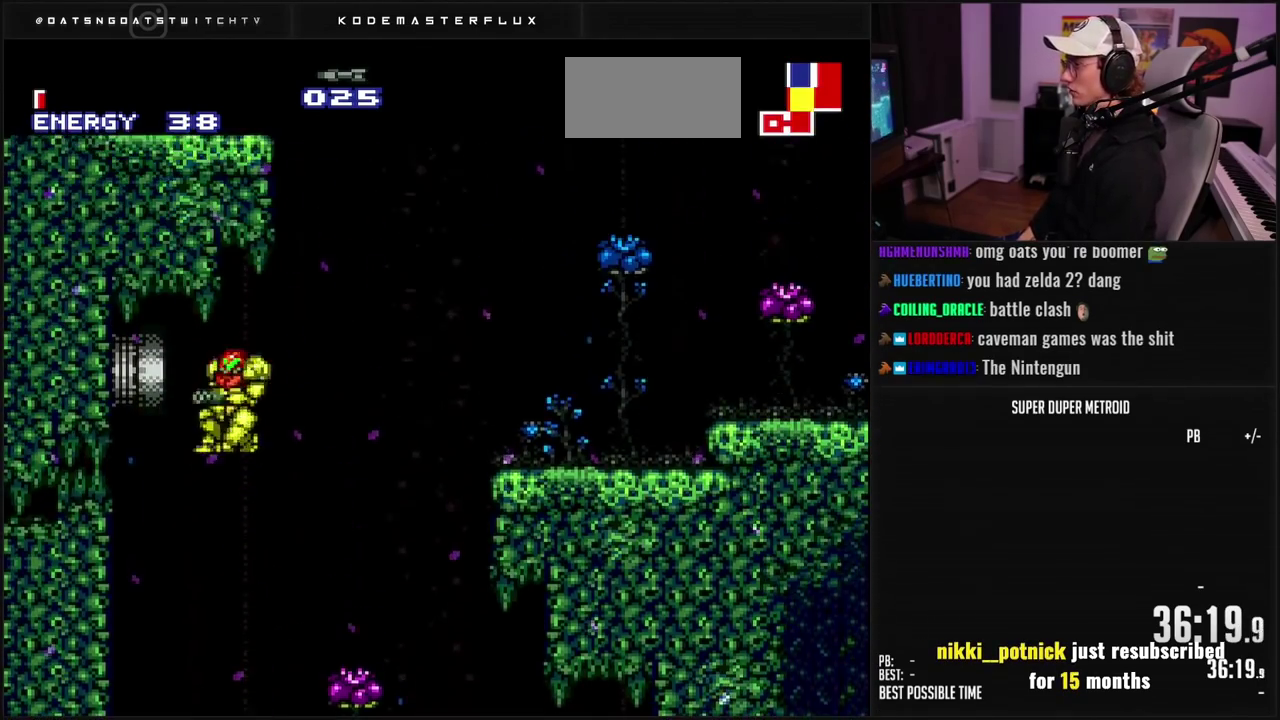
{"buttons": ["B"], "events": [[83, "B", "down"], [283, "DPAD_RIGHT", "up"], [350, "DPAD_LEFT", "down"], [483, "DPAD_LEFT", "up"]]}
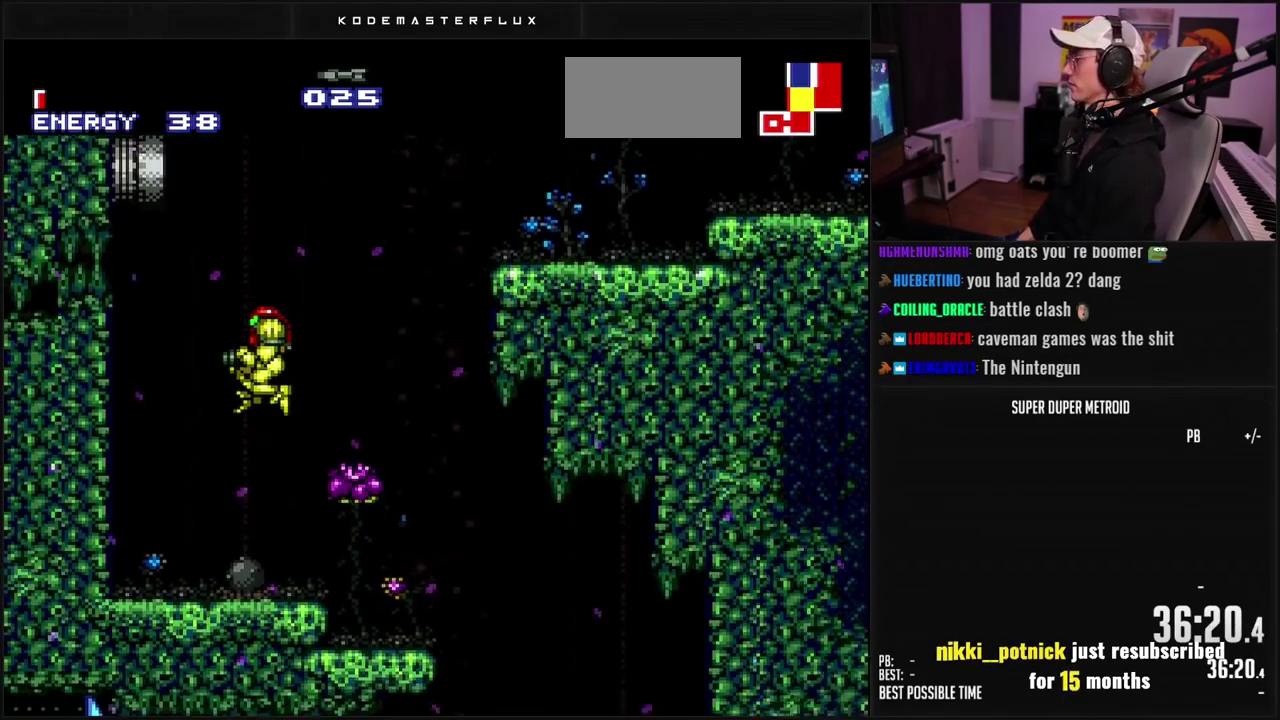
{"buttons": ["A"], "events": [[217, "B", "up"], [300, "A", "down"]]}
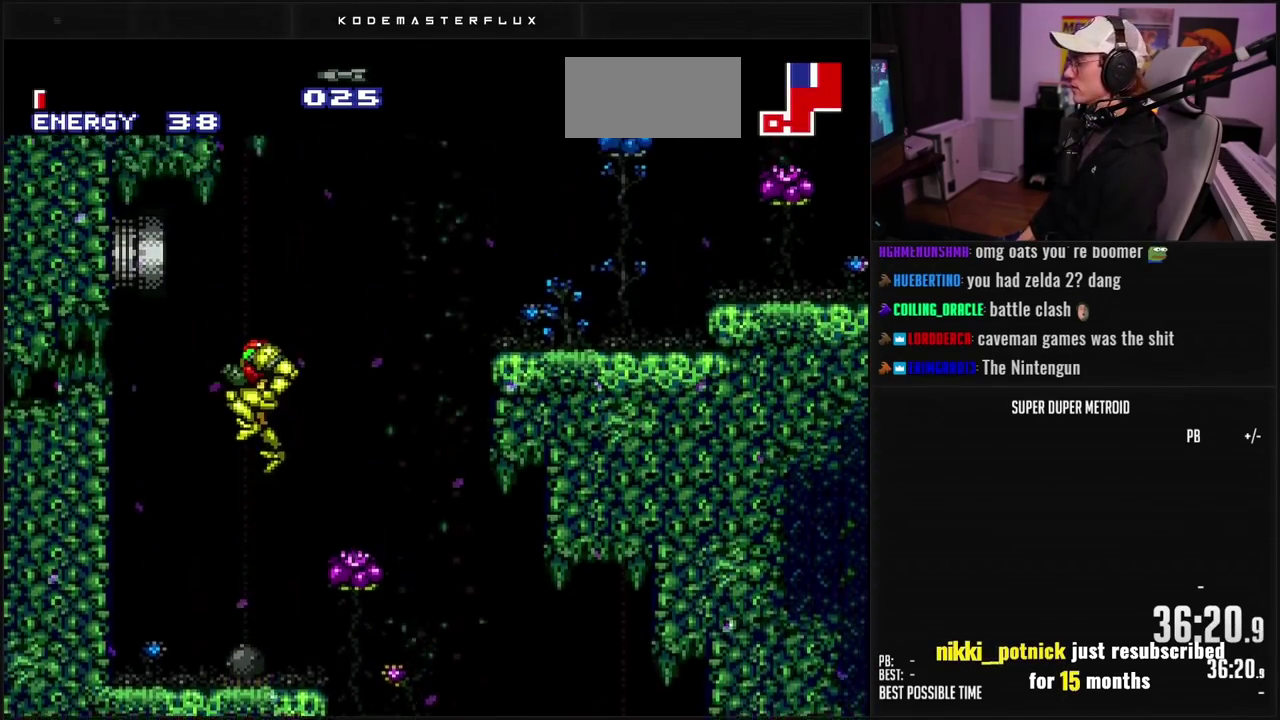
{"buttons": ["X", "R1"], "events": [[117, "A", "up"], [117, "R1", "down"], [450, "X", "down"]]}
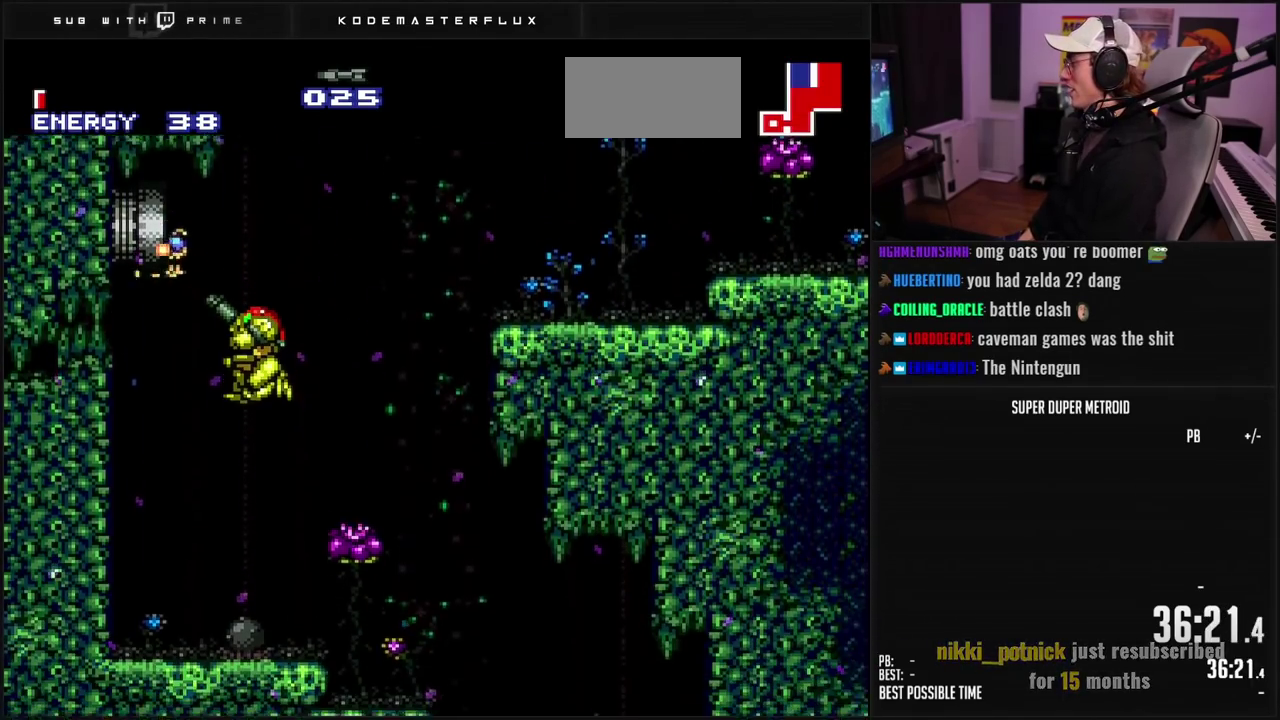
{"buttons": ["R1", "DPAD_UP"], "events": [[67, "X", "up"], [417, "DPAD_UP", "down"]]}
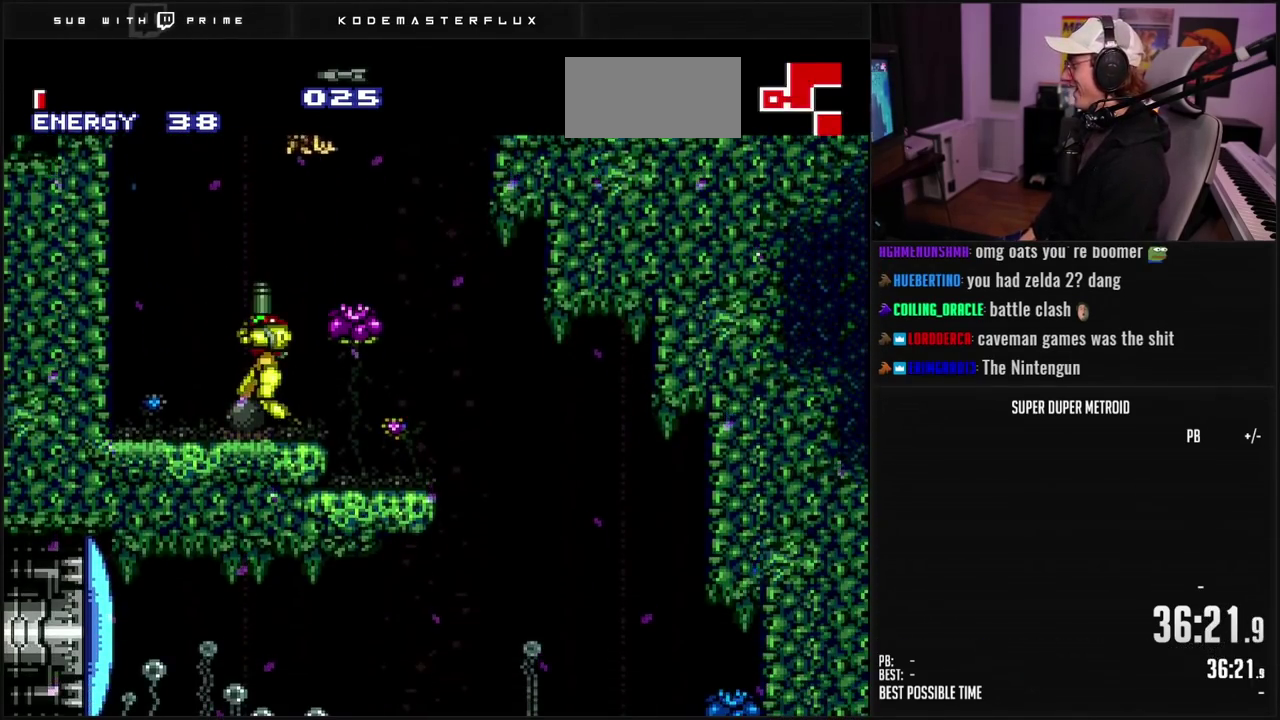
{"buttons": ["R1"], "events": [[50, "DPAD_RIGHT", "down"], [67, "DPAD_UP", "up"], [117, "DPAD_RIGHT", "up"], [133, "A", "down"], [233, "DPAD_RIGHT", "down"], [233, "X", "down"], [250, "A", "up"], [317, "X", "up"], [333, "DPAD_RIGHT", "up"]]}
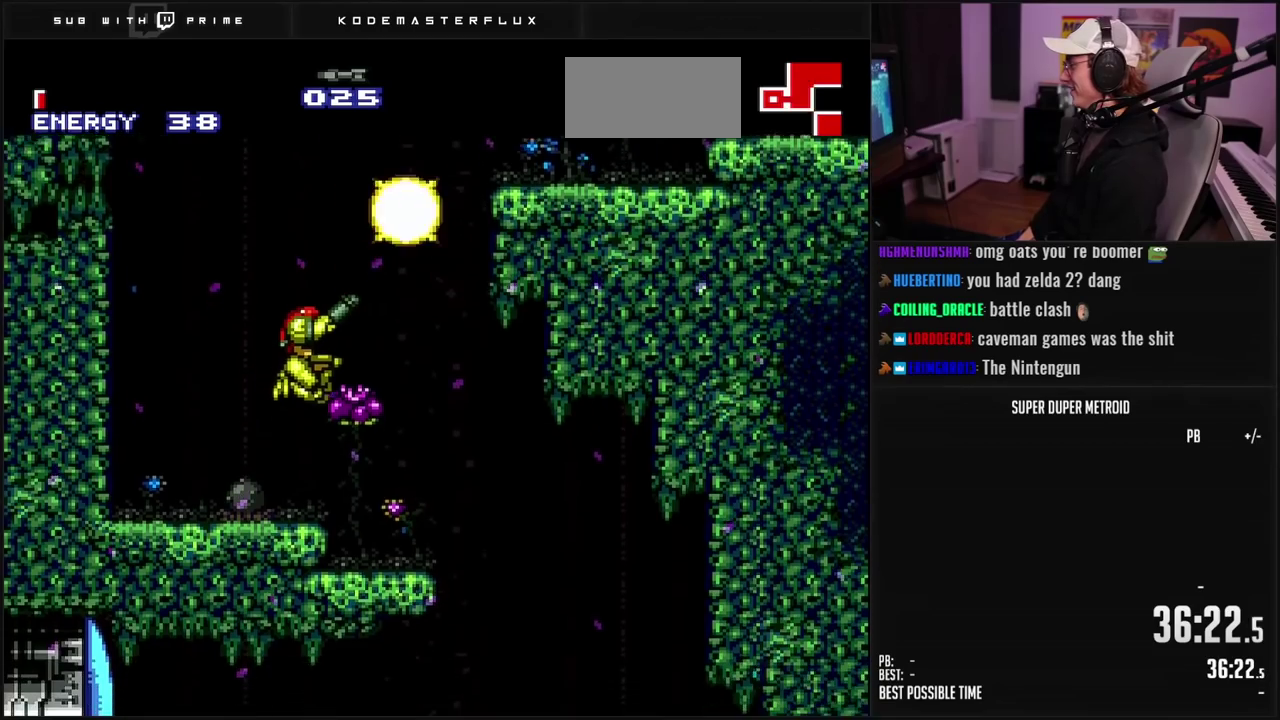
{"buttons": ["A"], "events": [[17, "X", "down"], [83, "R1", "up"], [100, "X", "up"], [267, "DPAD_RIGHT", "down"], [300, "A", "down"], [300, "L1", "down"], [367, "L1", "up"], [450, "DPAD_RIGHT", "up"]]}
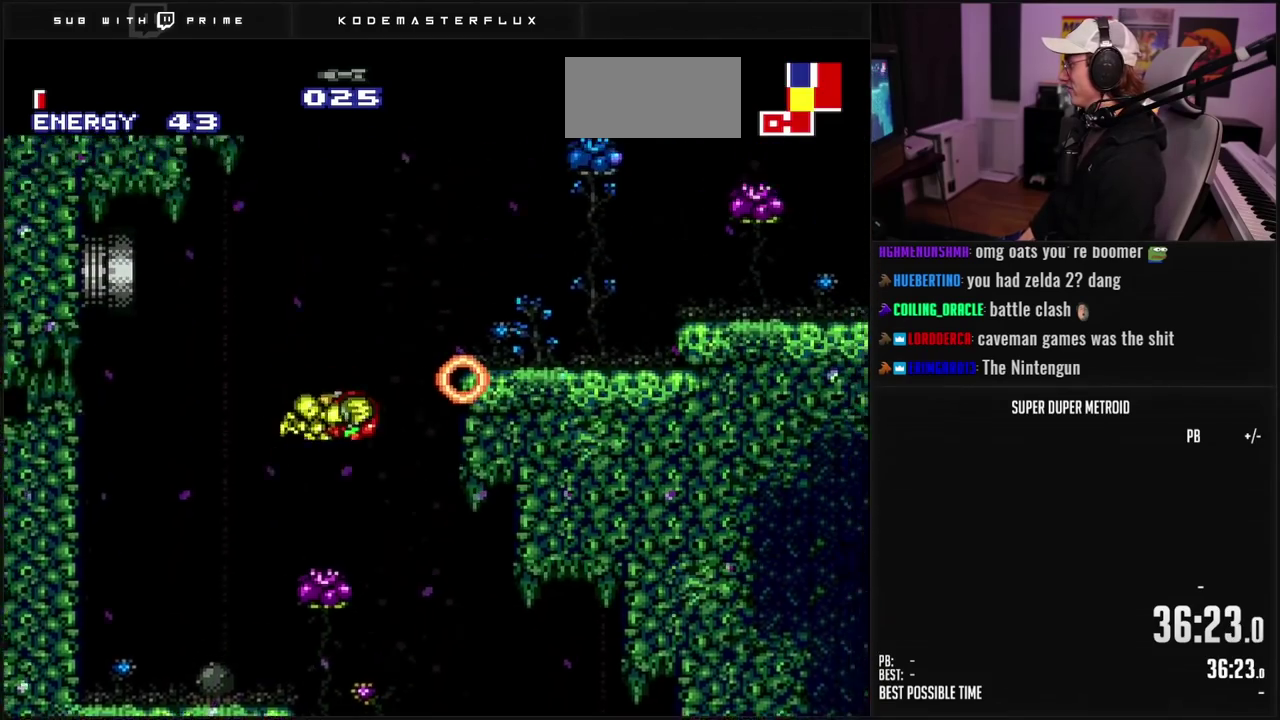
{"buttons": ["B", "L1"], "events": [[50, "DPAD_LEFT", "down"], [83, "A", "up"], [267, "B", "down"], [450, "L1", "down"], [467, "DPAD_LEFT", "up"]]}
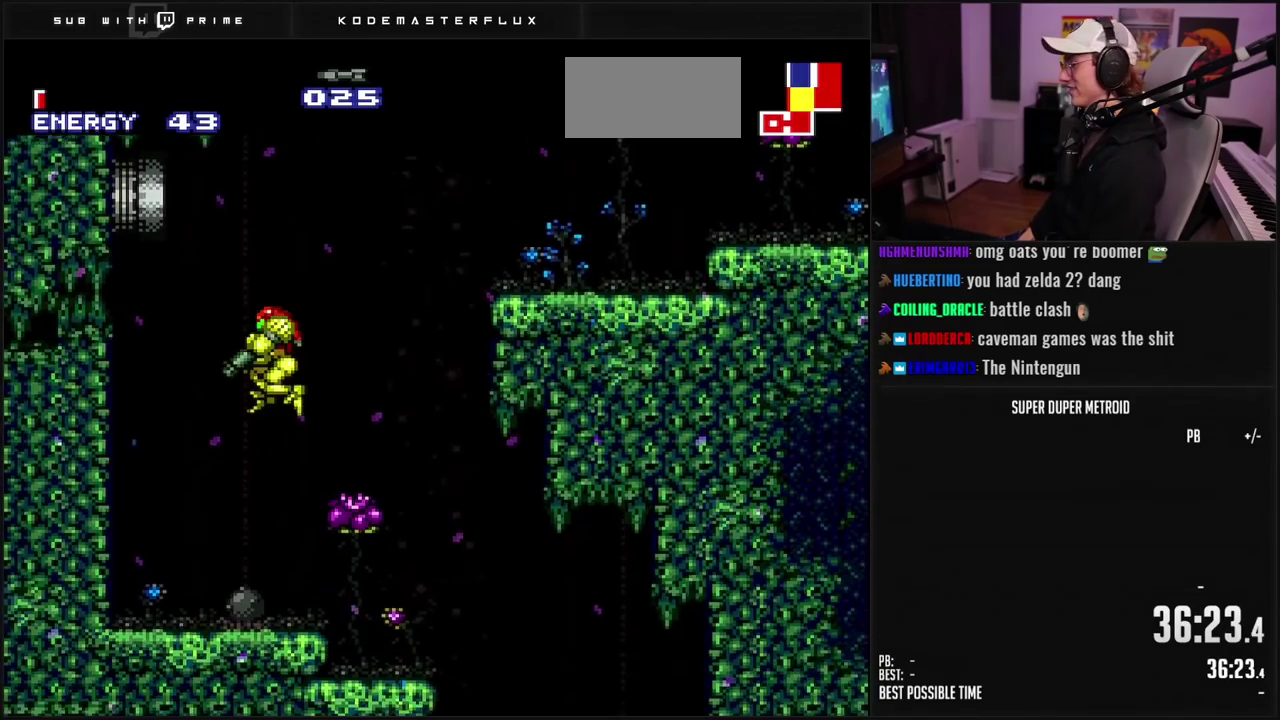
{"buttons": ["A"], "events": [[33, "B", "up"], [133, "L1", "up"], [350, "A", "down"]]}
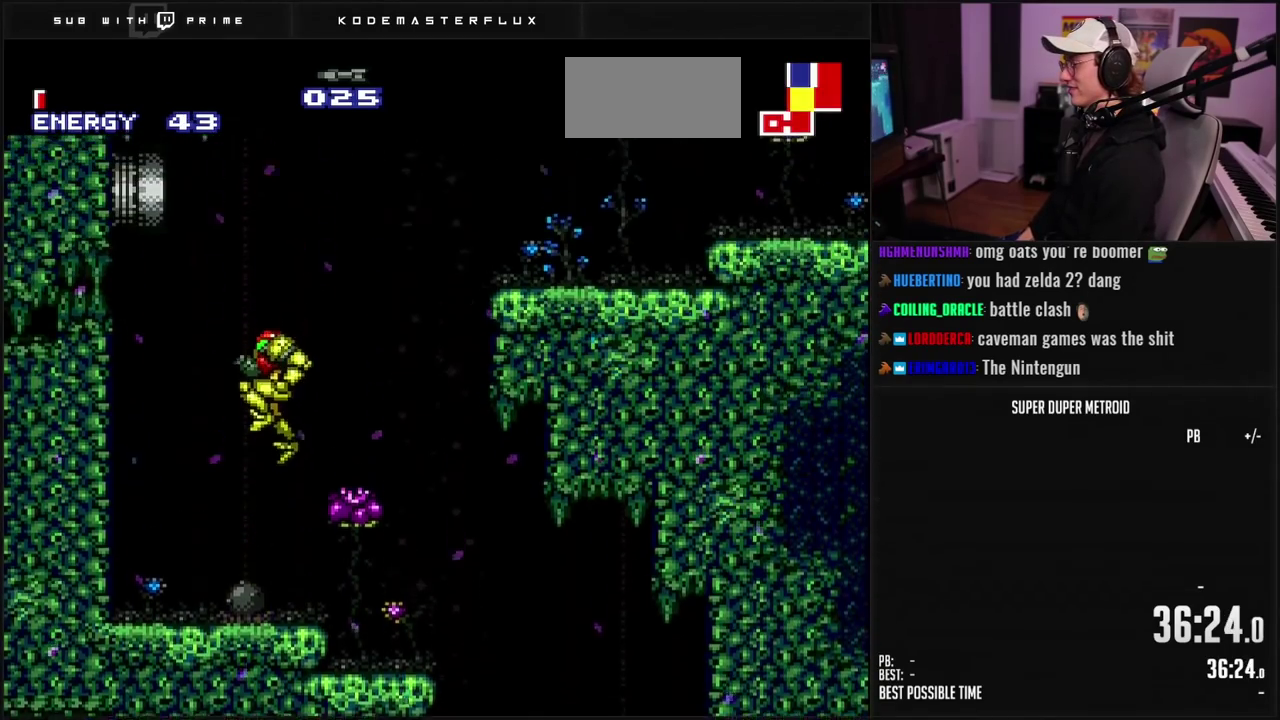
{"buttons": ["X", "R1"], "events": [[33, "R1", "down"], [117, "A", "up"], [450, "X", "down"]]}
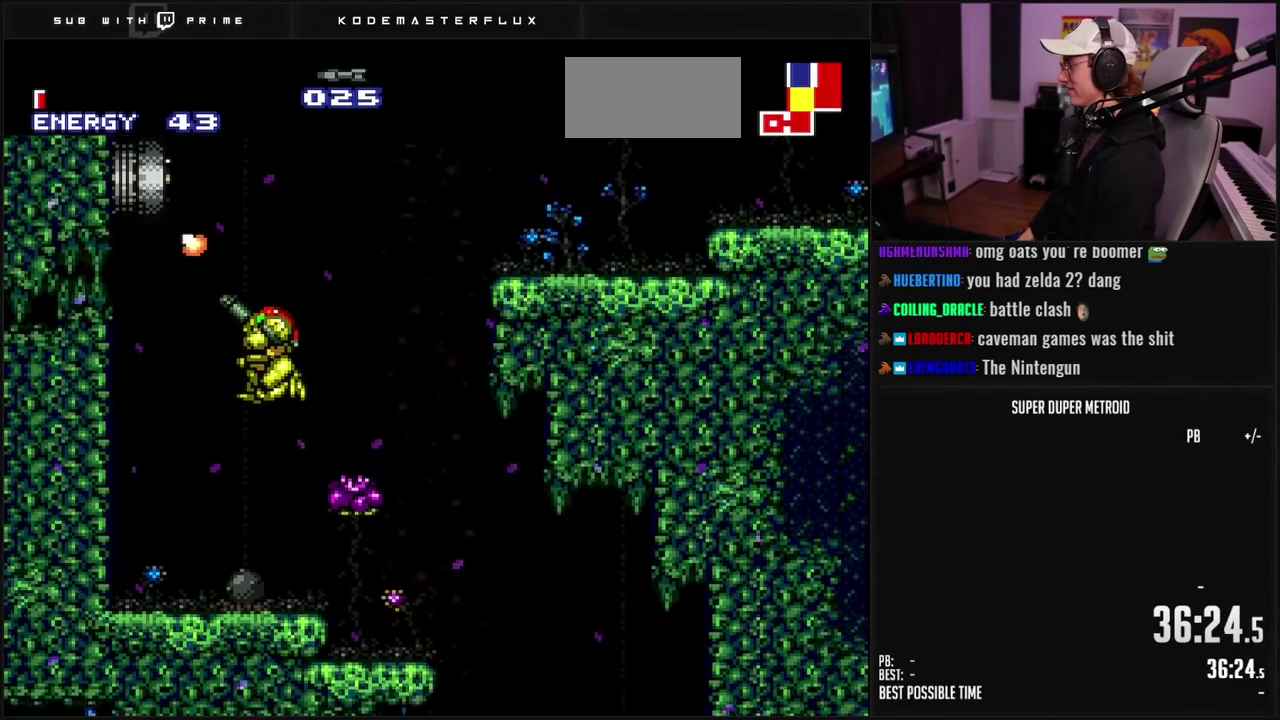
{"buttons": ["A", "DPAD_LEFT"], "events": [[67, "X", "up"], [317, "A", "down"], [417, "DPAD_LEFT", "down"], [500, "R1", "up"]]}